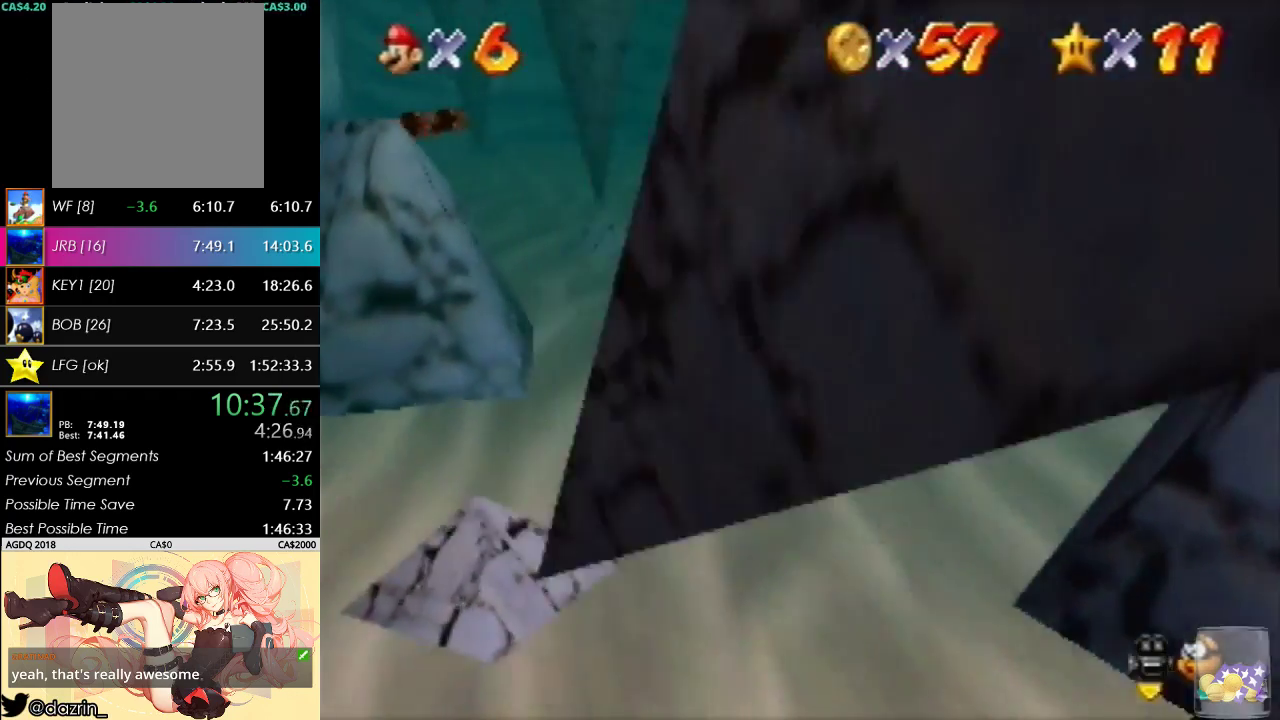
Gameplay with a controller (Nintendo layout); each line is a JSON object with the inputs held at the frame after it. "events" lists button and stick changes between this image and that frame as [ms after this image, input, new state], when the widget could be followed in between. Not read: L3 R3 Z.
{"buttons": [], "left_stick": "up-left", "events": [[167, "A", "down"], [167, "B", "down"], [367, "A", "up"], [367, "B", "up"], [400, "left_stick", "up-left"]]}
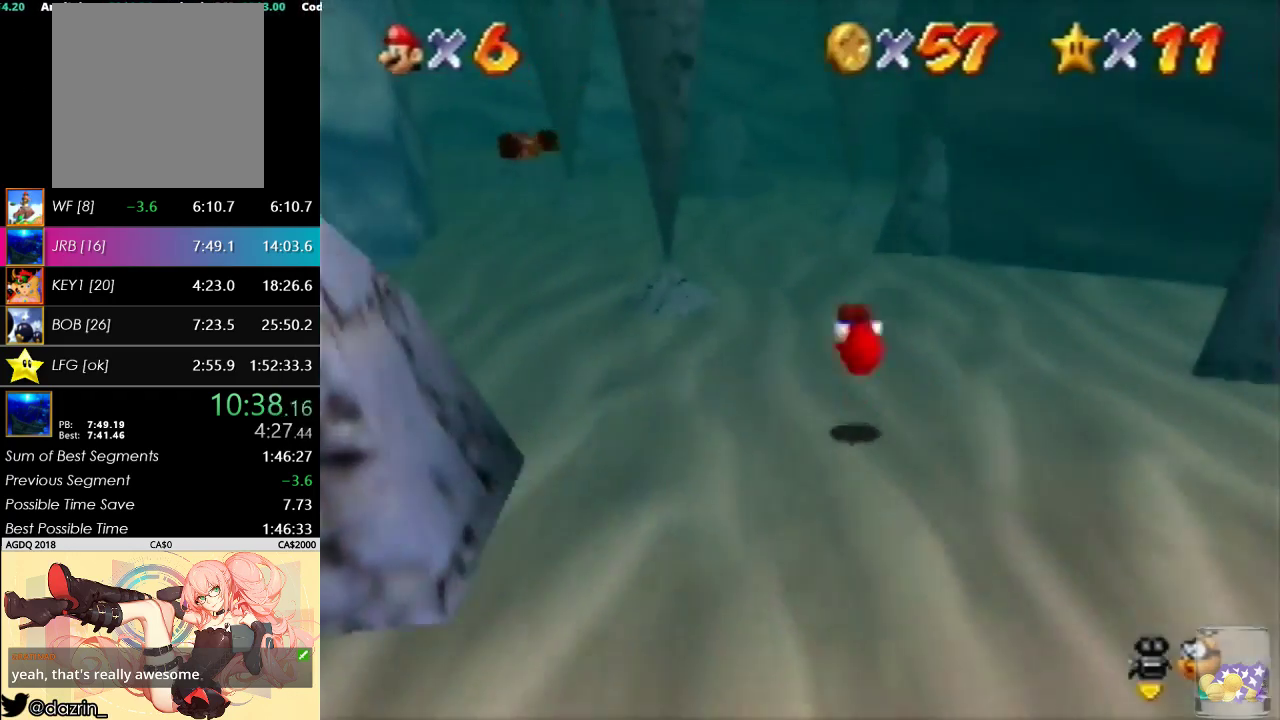
{"buttons": [], "left_stick": "up", "events": [[100, "left_stick", "up"], [233, "B", "down"], [433, "B", "up"]]}
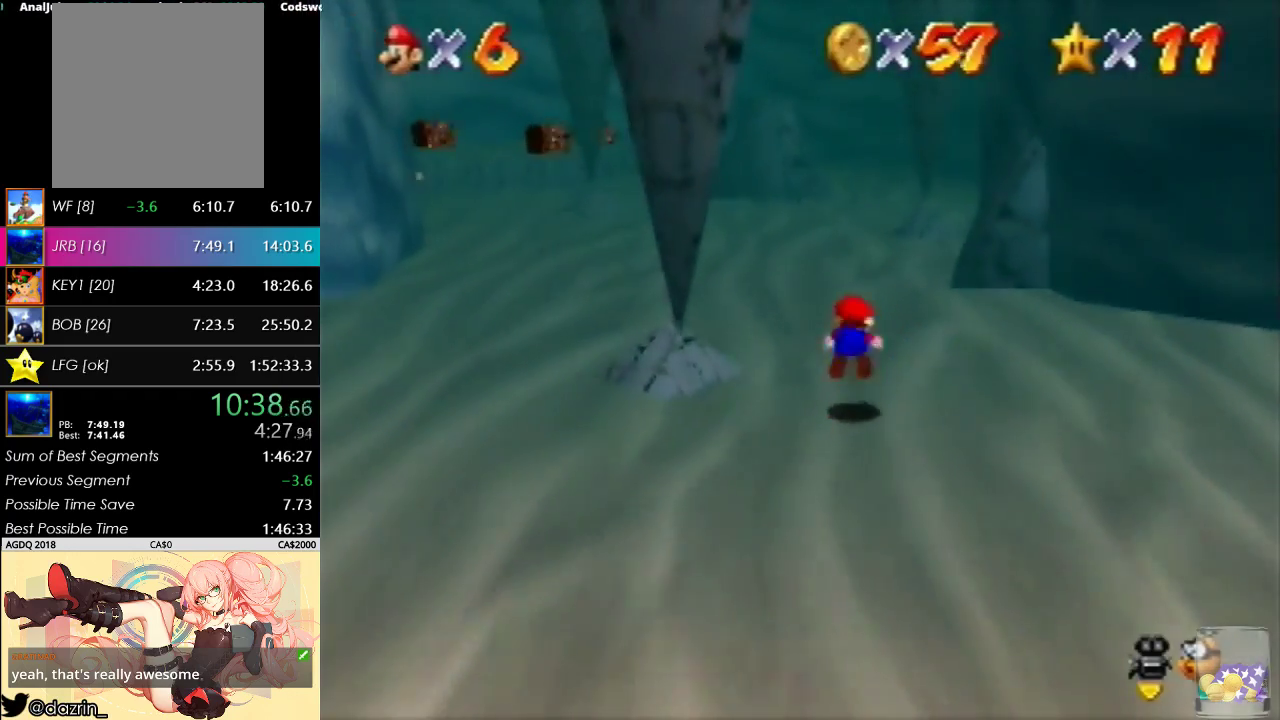
{"buttons": [], "left_stick": "up", "events": [[100, "A", "down"], [100, "B", "down"], [133, "left_stick", "up-left"], [300, "A", "up"], [300, "B", "up"], [367, "left_stick", "up"]]}
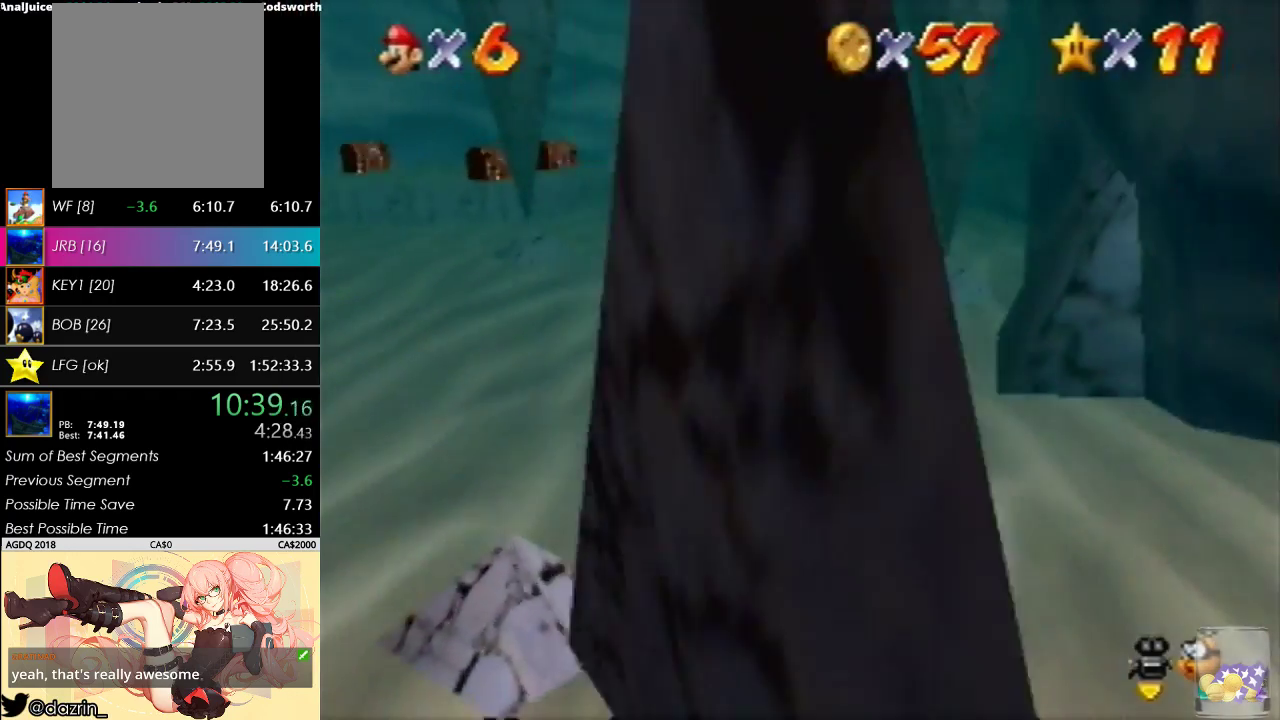
{"buttons": [], "left_stick": "up", "events": [[200, "B", "down"], [367, "B", "up"]]}
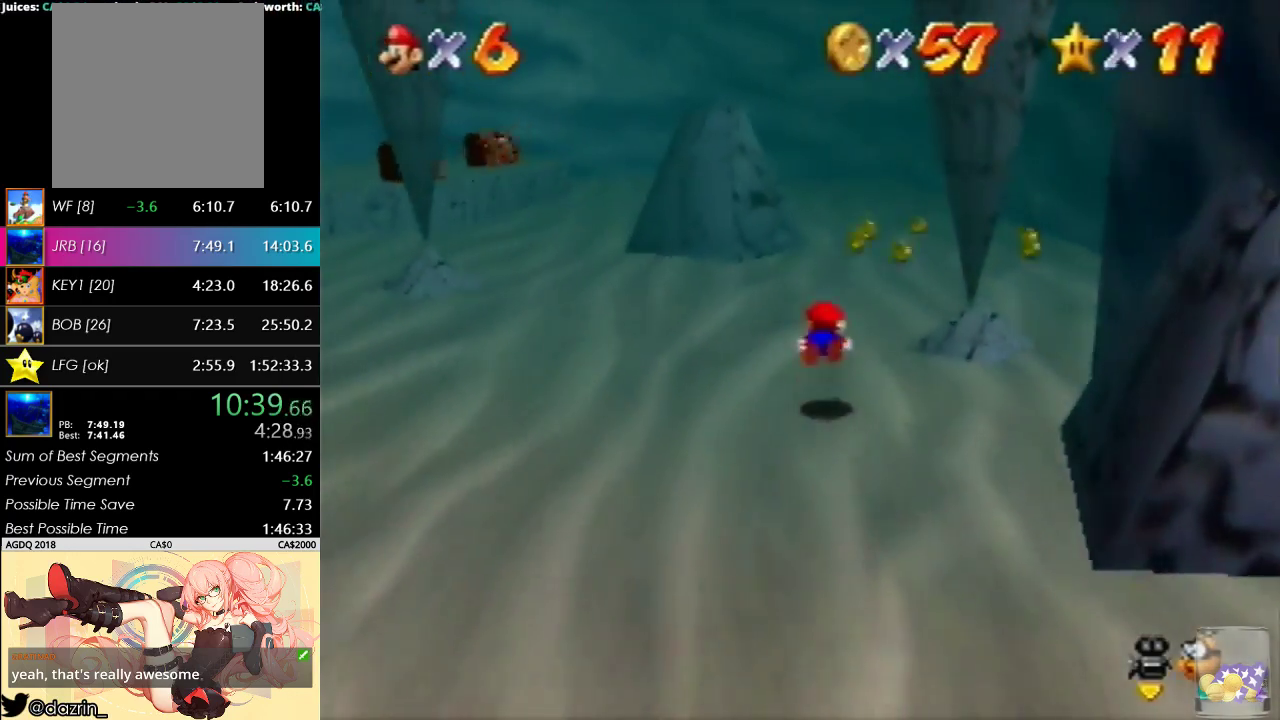
{"buttons": [], "left_stick": "up-right", "events": [[67, "A", "down"], [100, "B", "down"], [133, "left_stick", "up-right"], [267, "A", "up"], [267, "B", "up"]]}
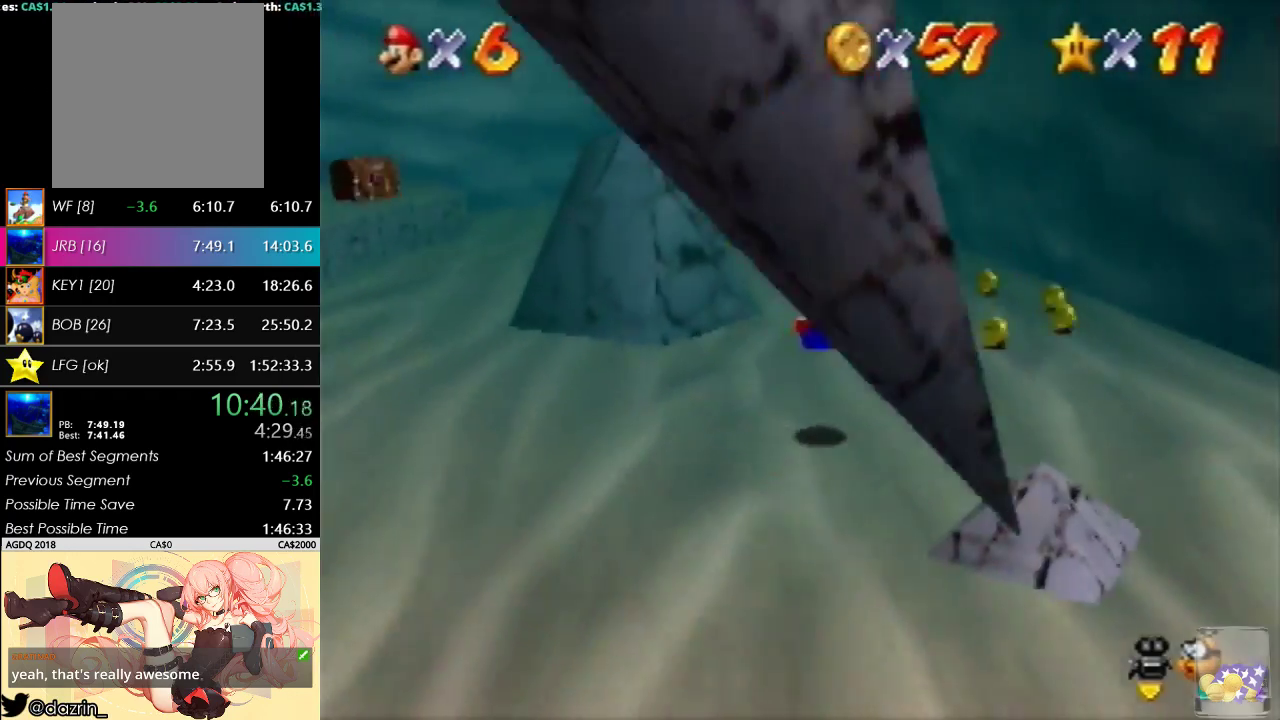
{"buttons": [], "left_stick": "up", "events": [[133, "left_stick", "up"]]}
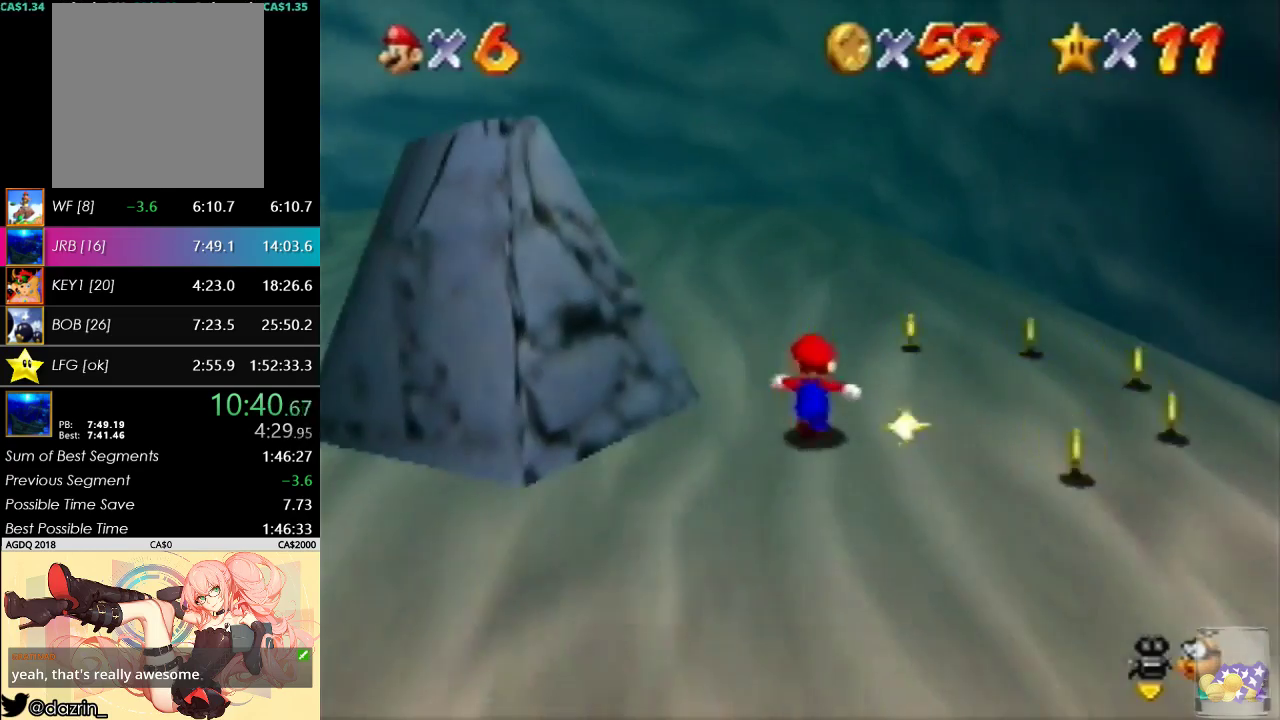
{"buttons": ["C_LEFT"], "left_stick": "right", "events": [[67, "C_LEFT", "down"], [67, "left_stick", "up-right"], [467, "left_stick", "right"]]}
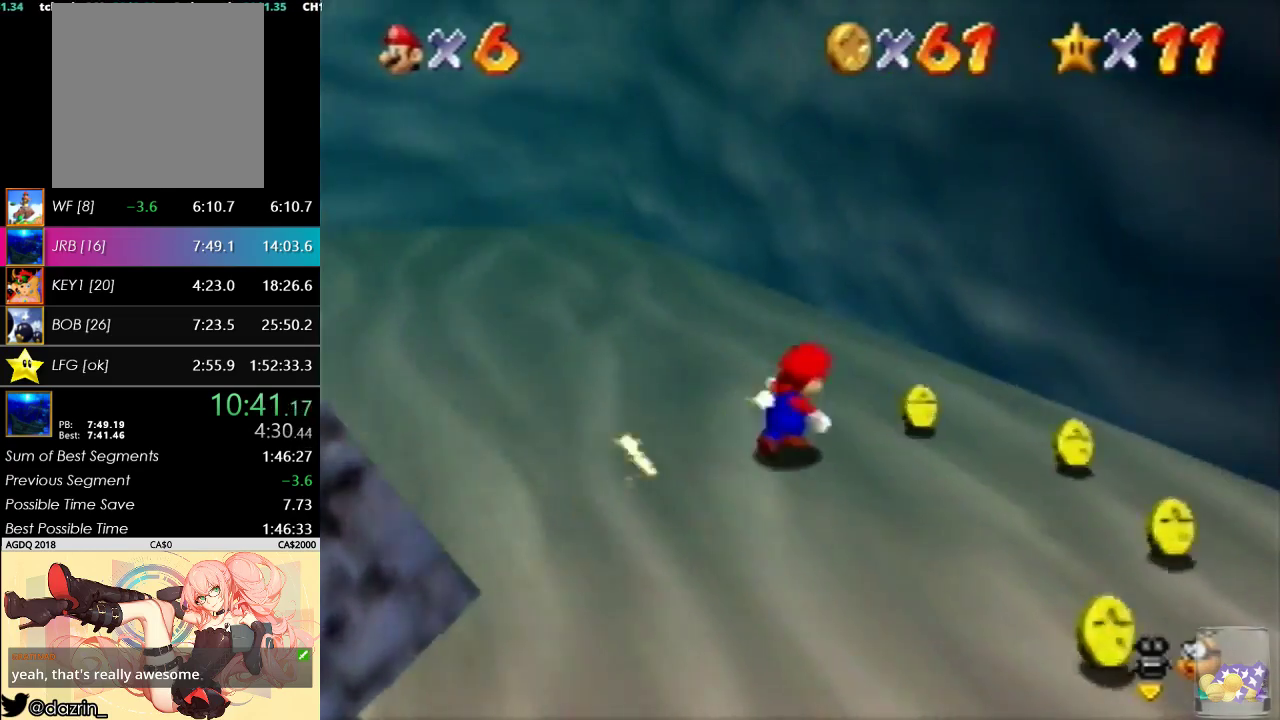
{"buttons": [], "left_stick": "right", "events": [[400, "C_LEFT", "up"]]}
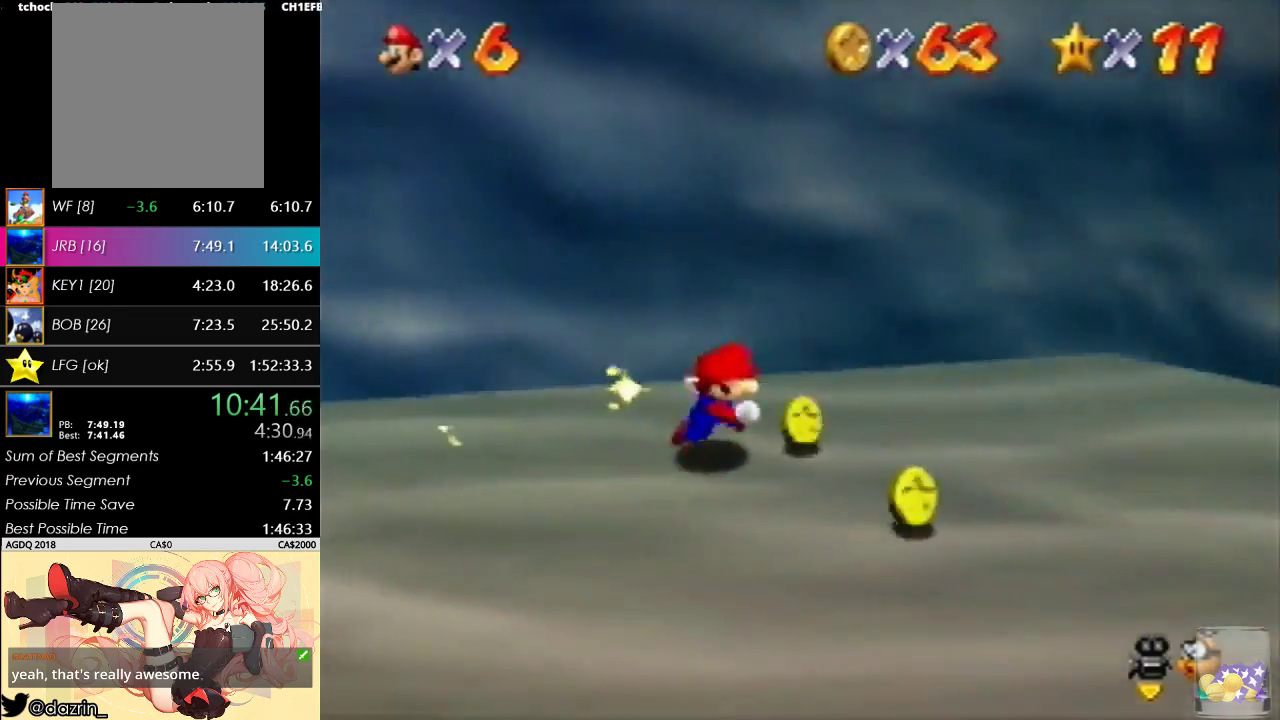
{"buttons": [], "left_stick": "up-right", "events": [[167, "B", "down"], [333, "B", "up"], [500, "left_stick", "up-right"]]}
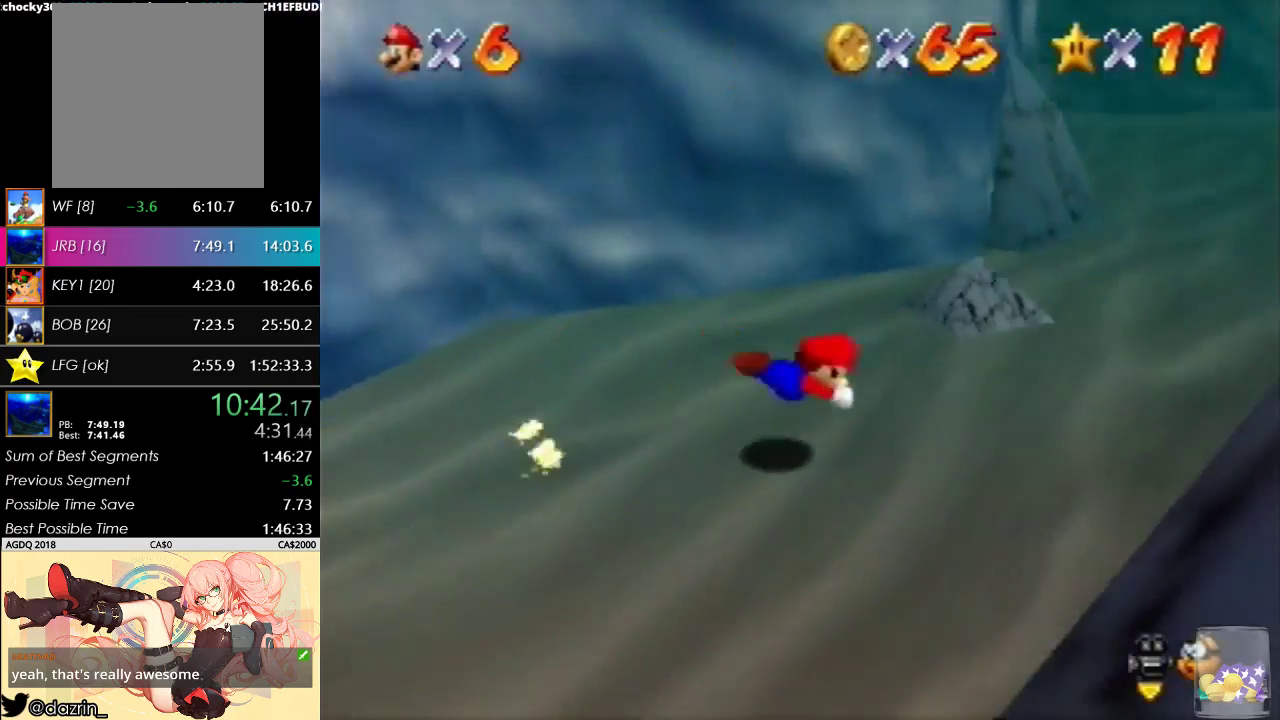
{"buttons": [], "left_stick": "up", "events": [[33, "A", "down"], [67, "B", "down"], [233, "A", "up"], [233, "B", "up"], [367, "left_stick", "up"]]}
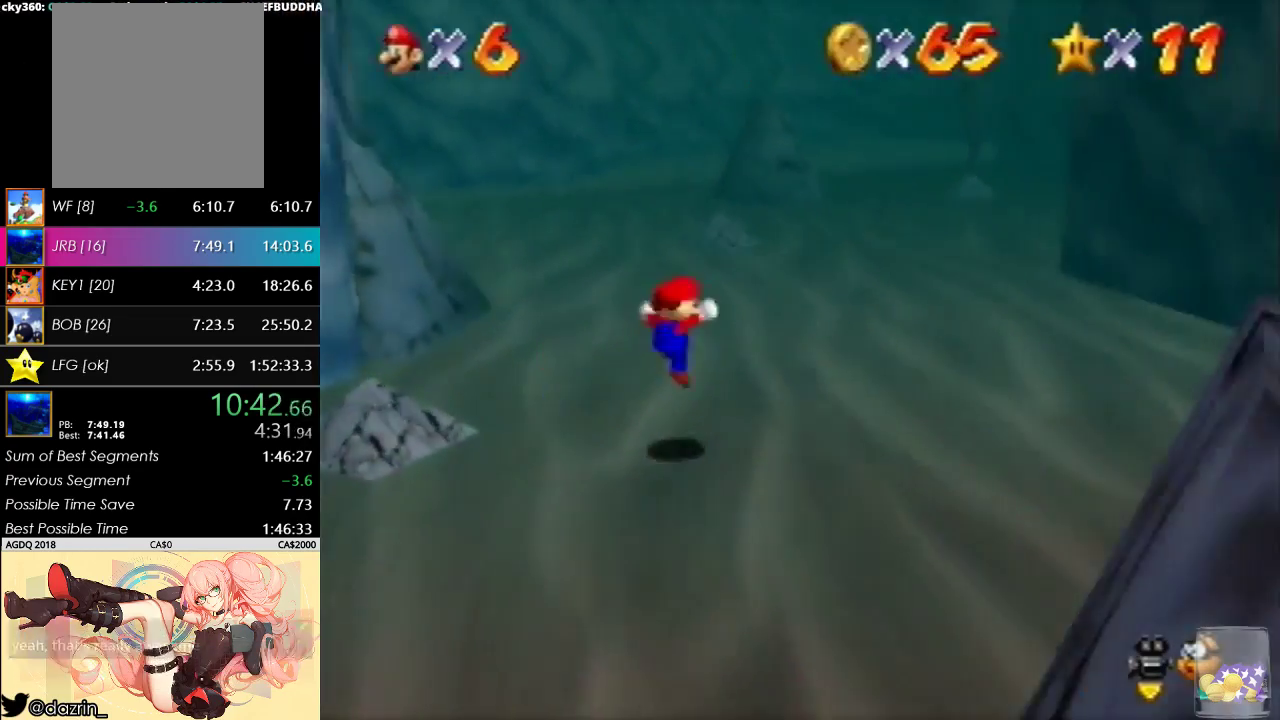
{"buttons": ["A"], "left_stick": "up", "events": [[133, "B", "down"], [300, "B", "up"], [500, "A", "down"]]}
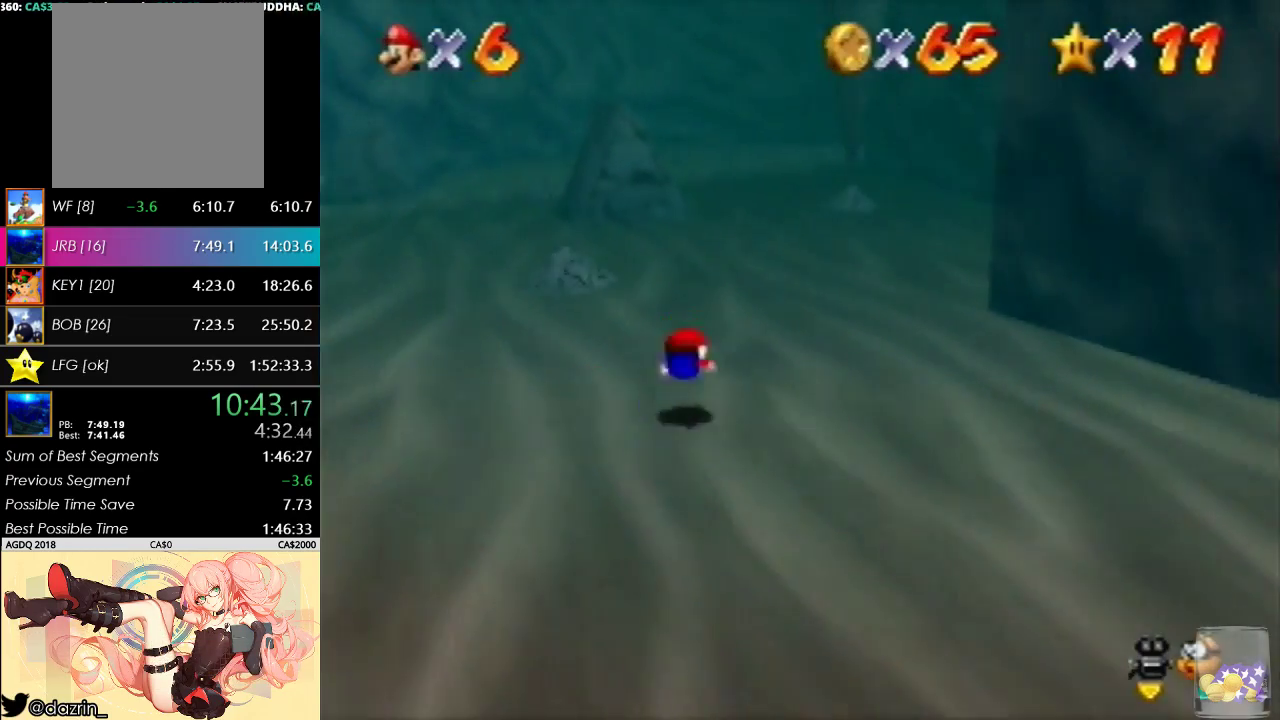
{"buttons": [], "left_stick": "up", "events": [[33, "B", "down"], [200, "A", "up"], [200, "B", "up"]]}
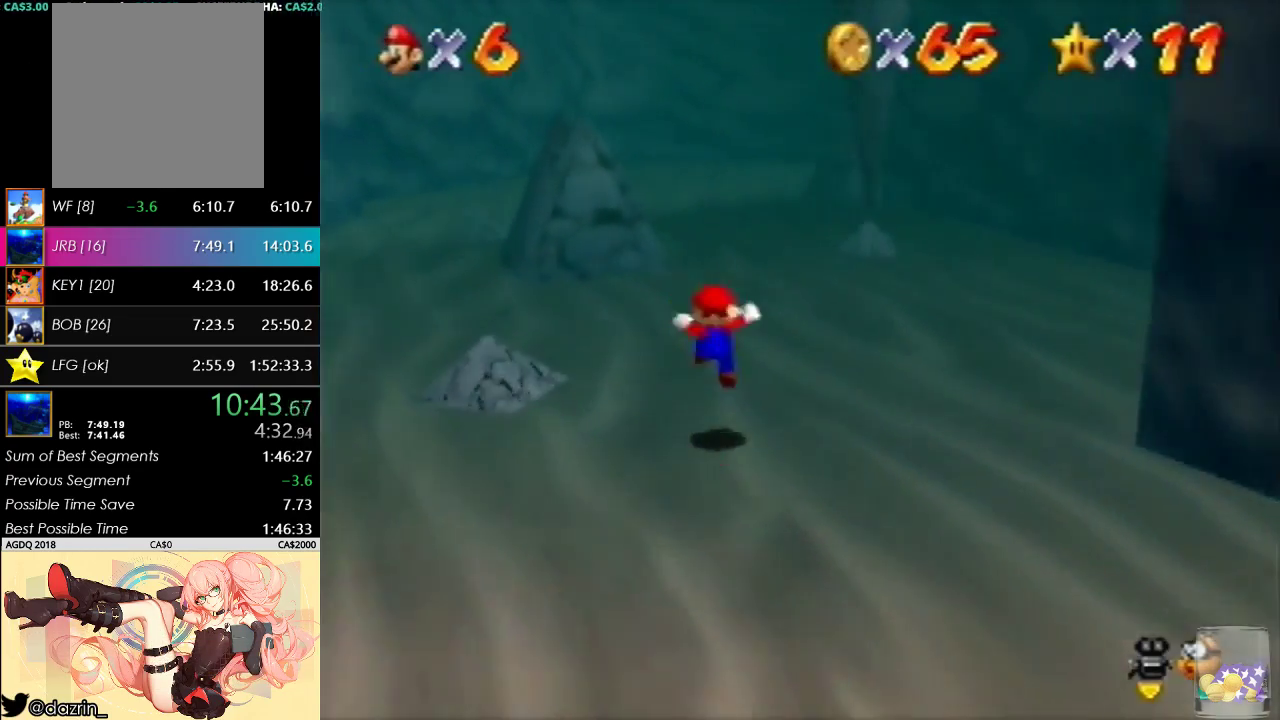
{"buttons": ["A", "B"], "left_stick": "up", "events": [[67, "B", "down"], [233, "B", "up"], [433, "A", "down"], [433, "B", "down"]]}
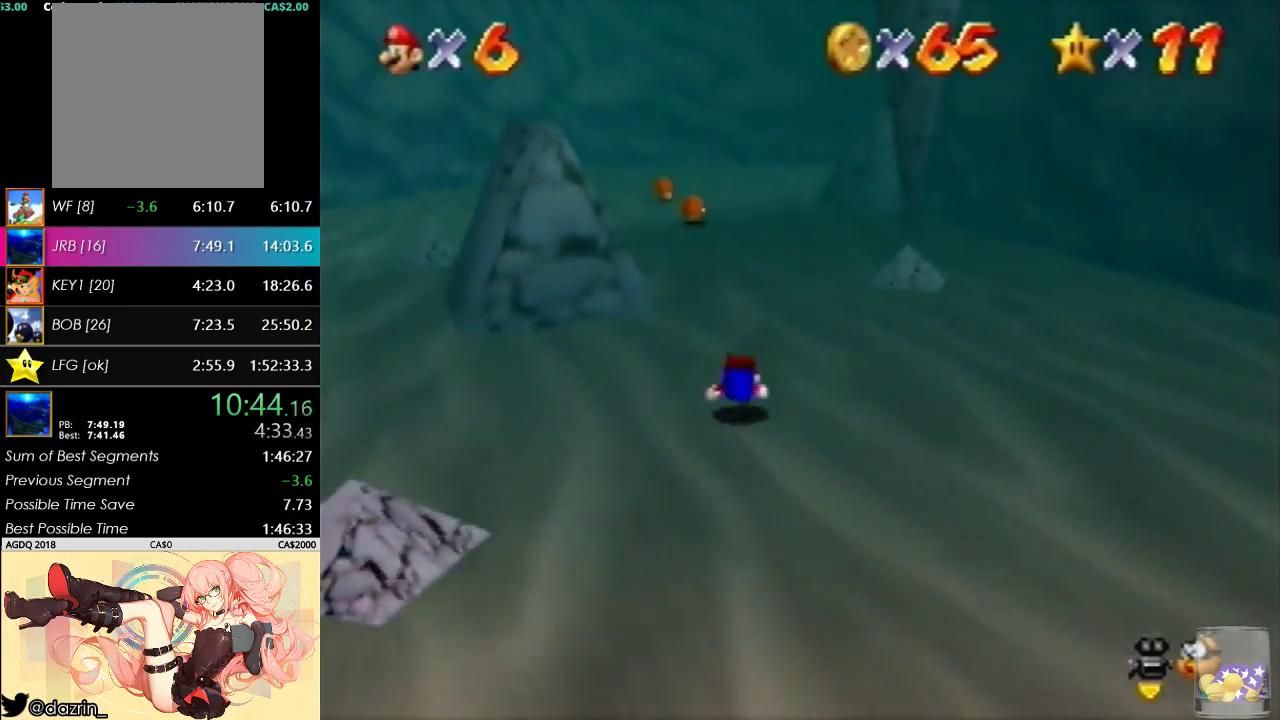
{"buttons": ["B"], "left_stick": "up", "events": [[100, "A", "up"], [100, "B", "up"], [500, "B", "down"]]}
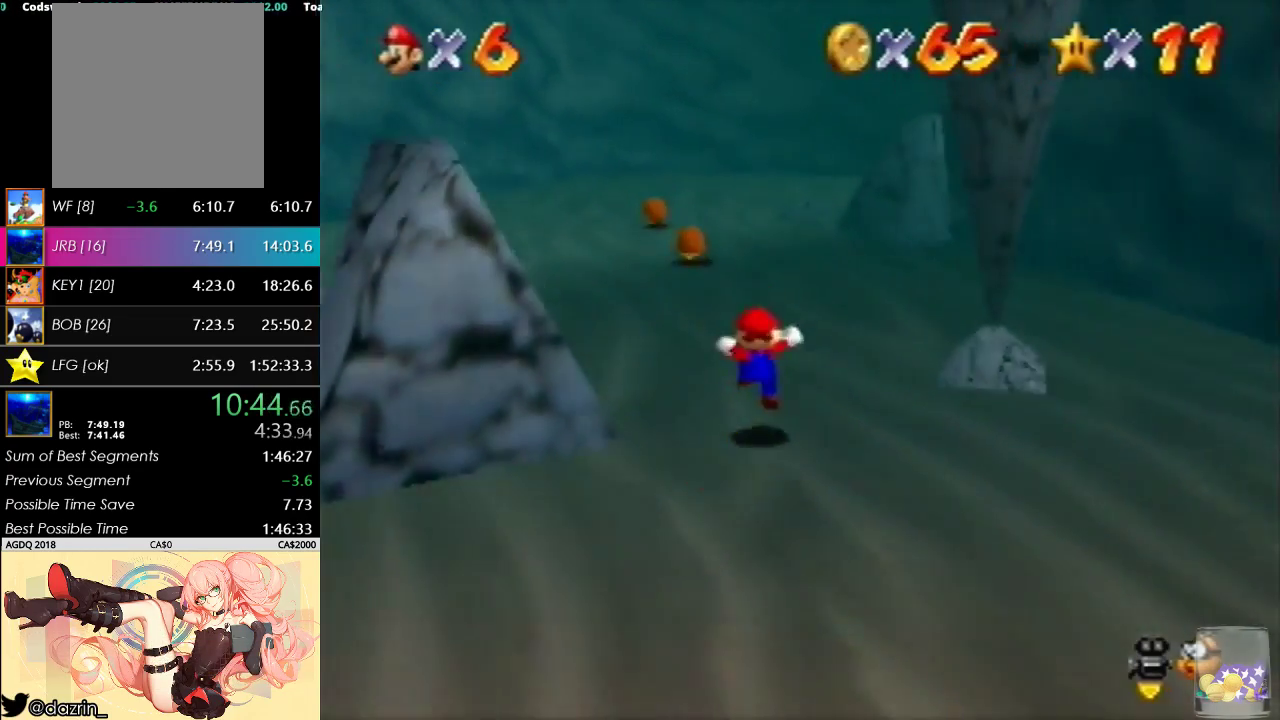
{"buttons": ["A", "B"], "left_stick": "up", "events": [[167, "B", "up"], [367, "A", "down"], [400, "B", "down"]]}
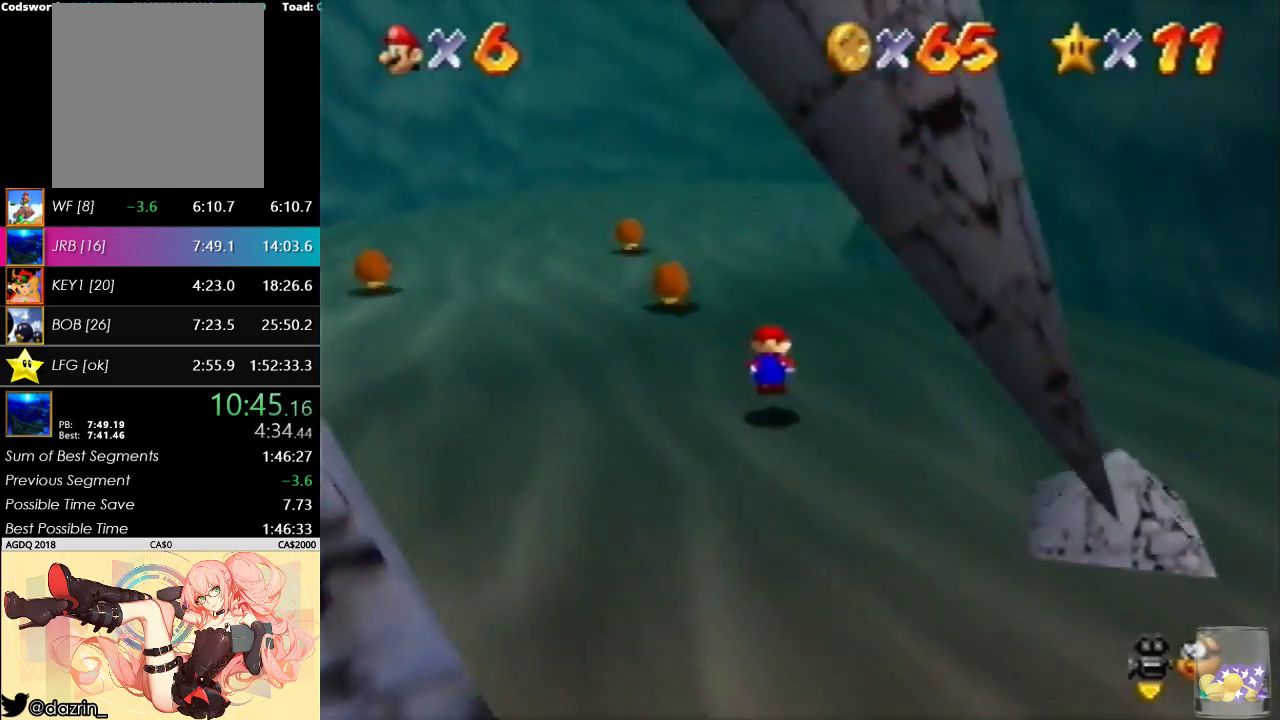
{"buttons": ["B"], "left_stick": "up", "events": [[67, "A", "up"], [67, "B", "up"], [500, "B", "down"]]}
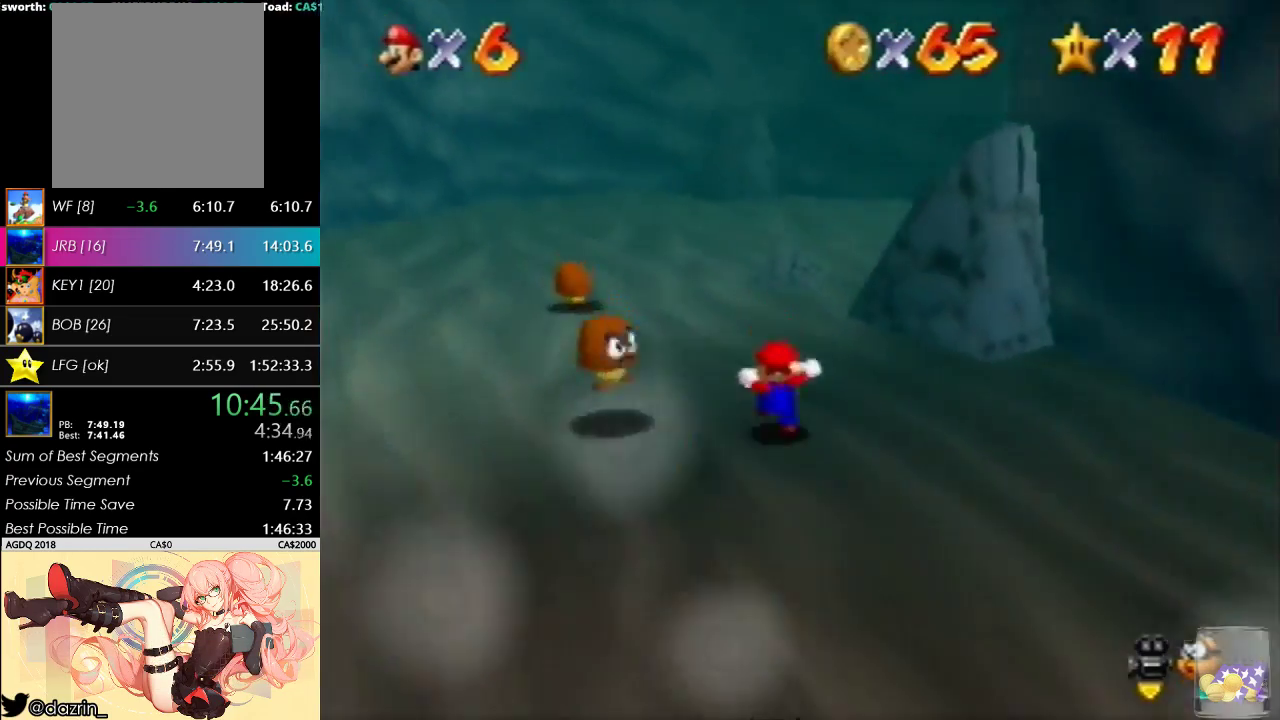
{"buttons": ["A", "B"], "left_stick": "up", "events": [[167, "B", "up"], [333, "A", "down"], [367, "B", "down"]]}
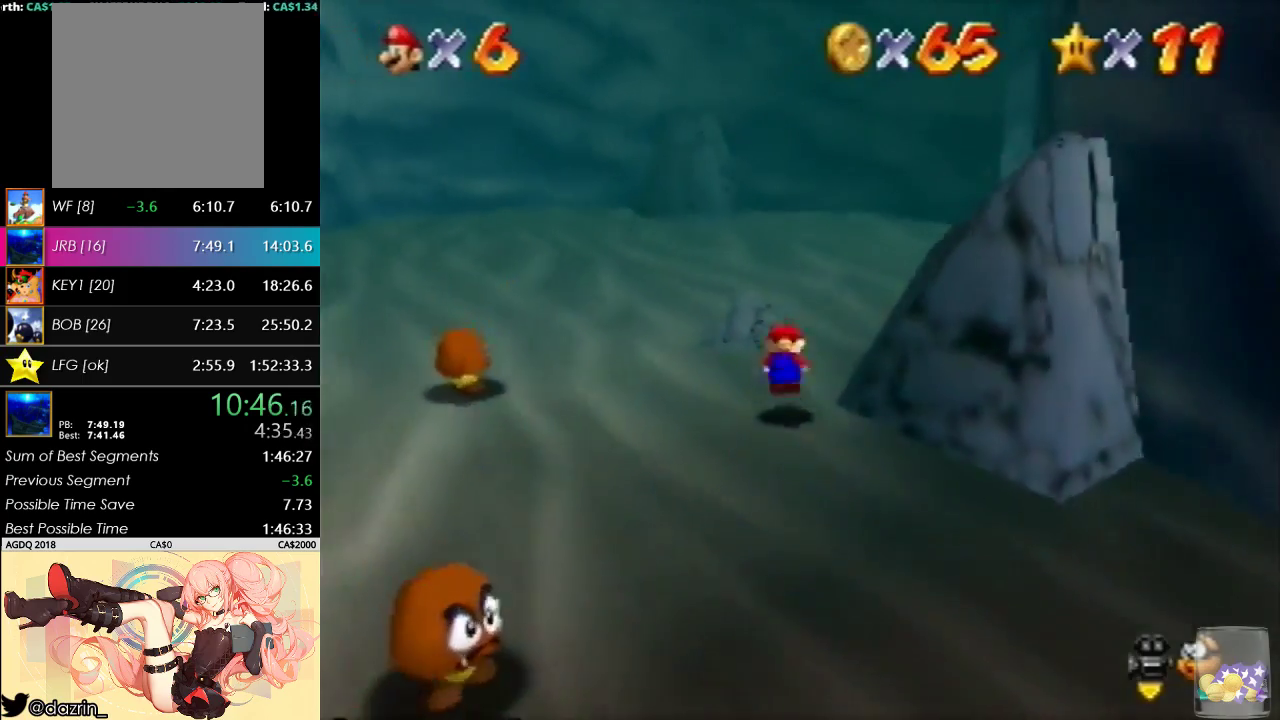
{"buttons": [], "left_stick": "up-right", "events": [[33, "A", "up"], [33, "B", "up"], [100, "C_LEFT", "down"], [400, "C_LEFT", "up"], [500, "left_stick", "up-right"]]}
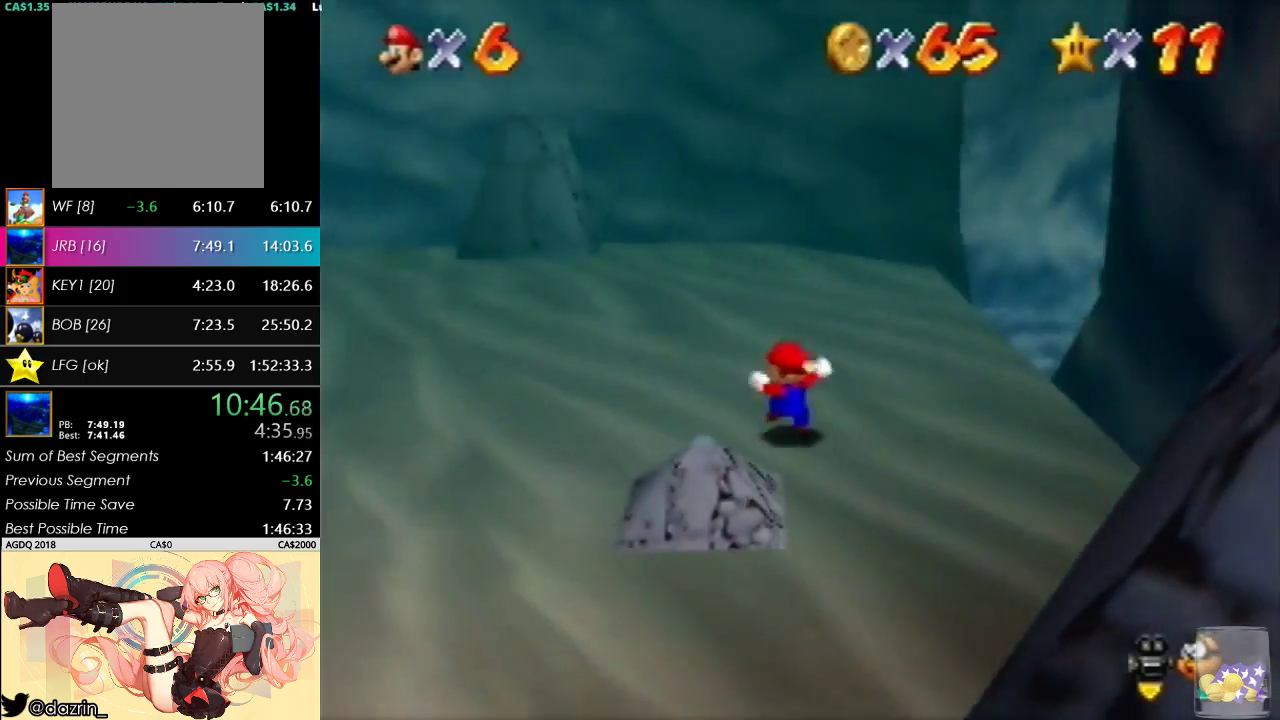
{"buttons": [], "left_stick": "up-right", "events": [[167, "B", "down"], [333, "B", "up"]]}
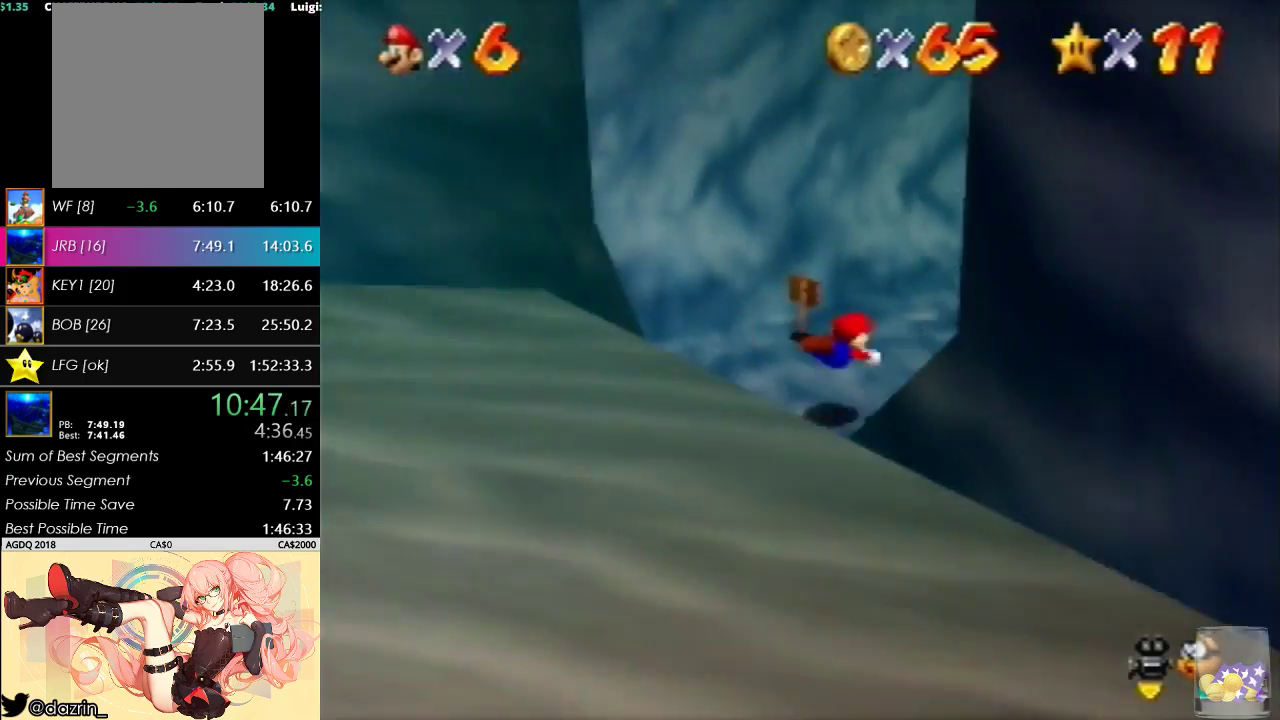
{"buttons": [], "left_stick": "up-right", "events": [[33, "A", "down"], [67, "B", "down"], [200, "A", "up"], [200, "B", "up"]]}
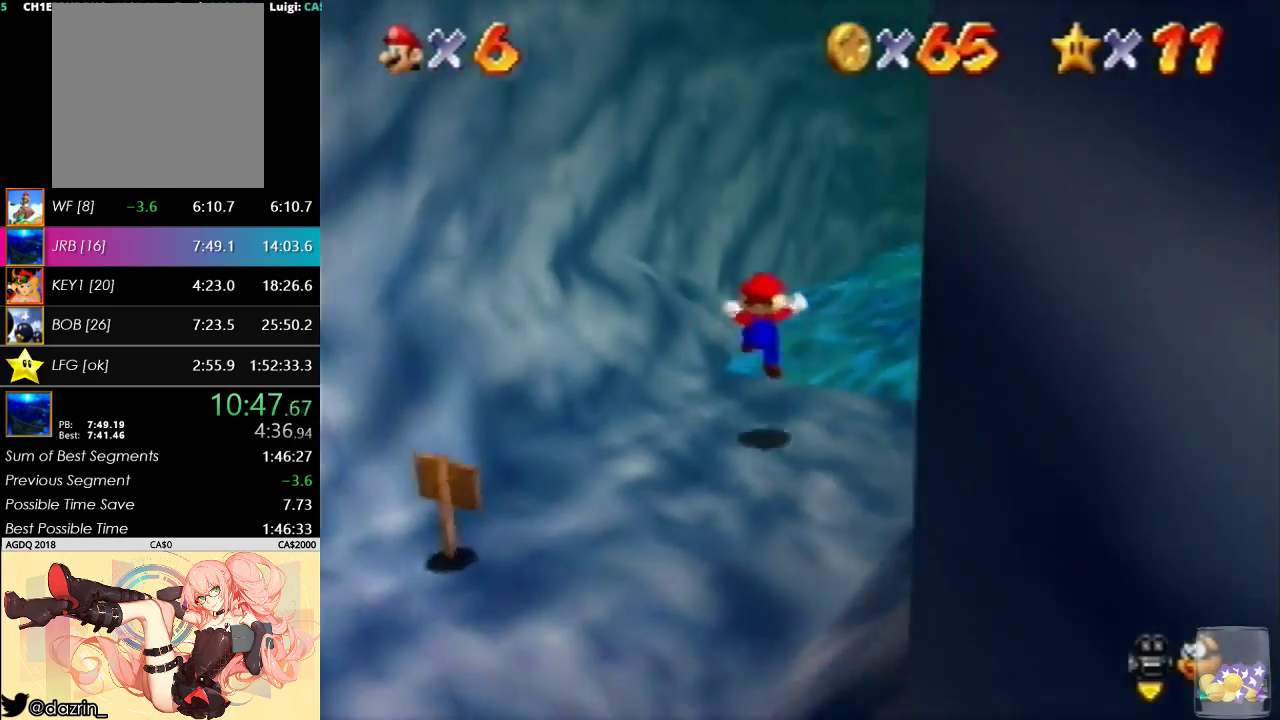
{"buttons": ["C_RIGHT"], "left_stick": "up", "events": [[267, "A", "down"], [400, "A", "up"], [400, "left_stick", "up"], [500, "C_RIGHT", "down"]]}